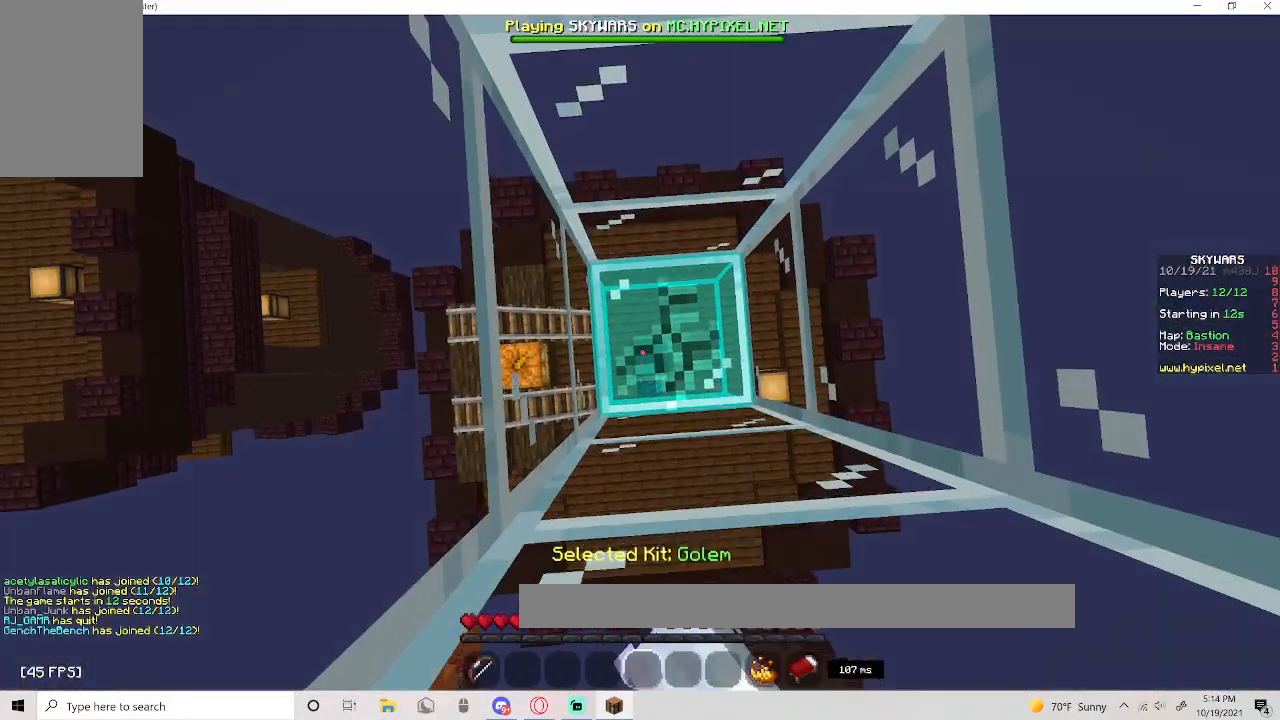
Gameplay with keyboard and mouse; each line is a JSON object with the keys and mouse buttons held at the frame after it. "events" lists presses ("down") and releases ("up") of "a", "d", "s", "space", "w", "mouse_left" and "mouse_right" between this image and that frame as [ms after this image, input, new state], when the widget could be followed in between. "mouse_left", "mouse_right" = the "left", "right" buttons of the "mouse" list. No other keys are recorded. Fast repeated clicks can show as one long hold. Mouse movement is not recorded.
{"keys": ["space"], "mouse": ["left"], "events": [[17, "space", "up"], [317, "space", "down"]]}
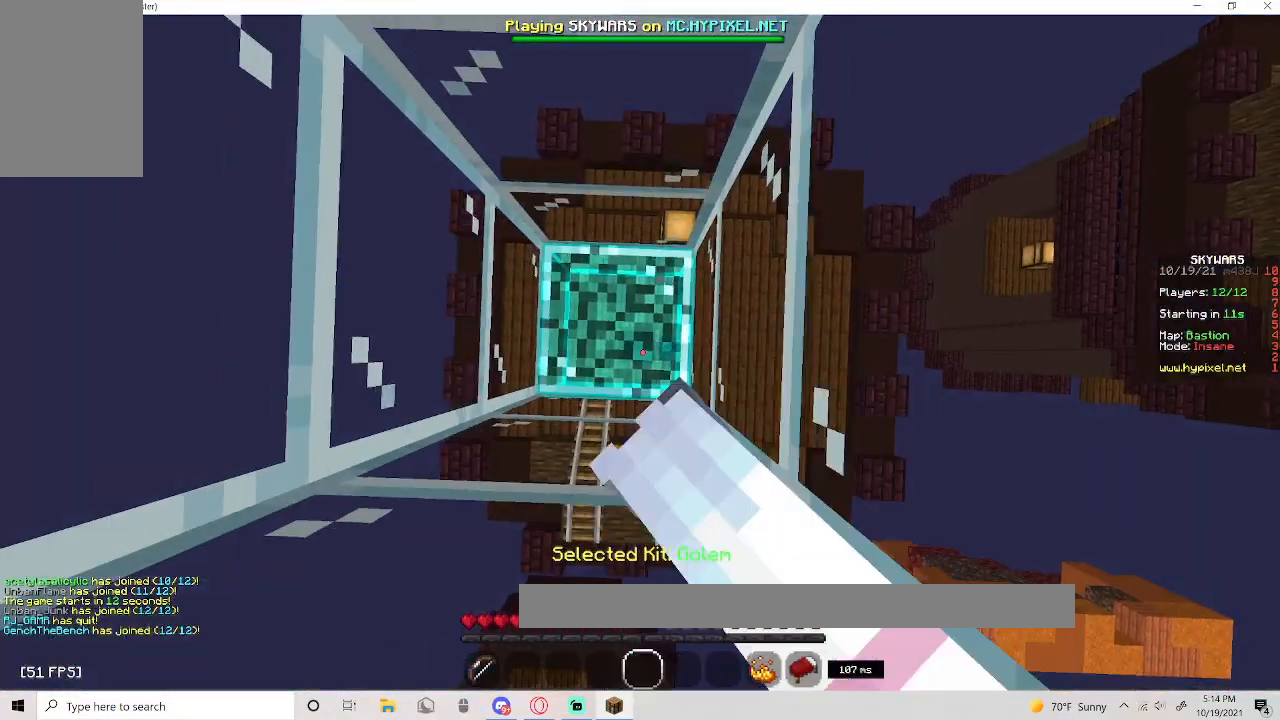
{"keys": ["space"], "mouse": ["left"], "events": [[67, "space", "up"], [233, "space", "down"]]}
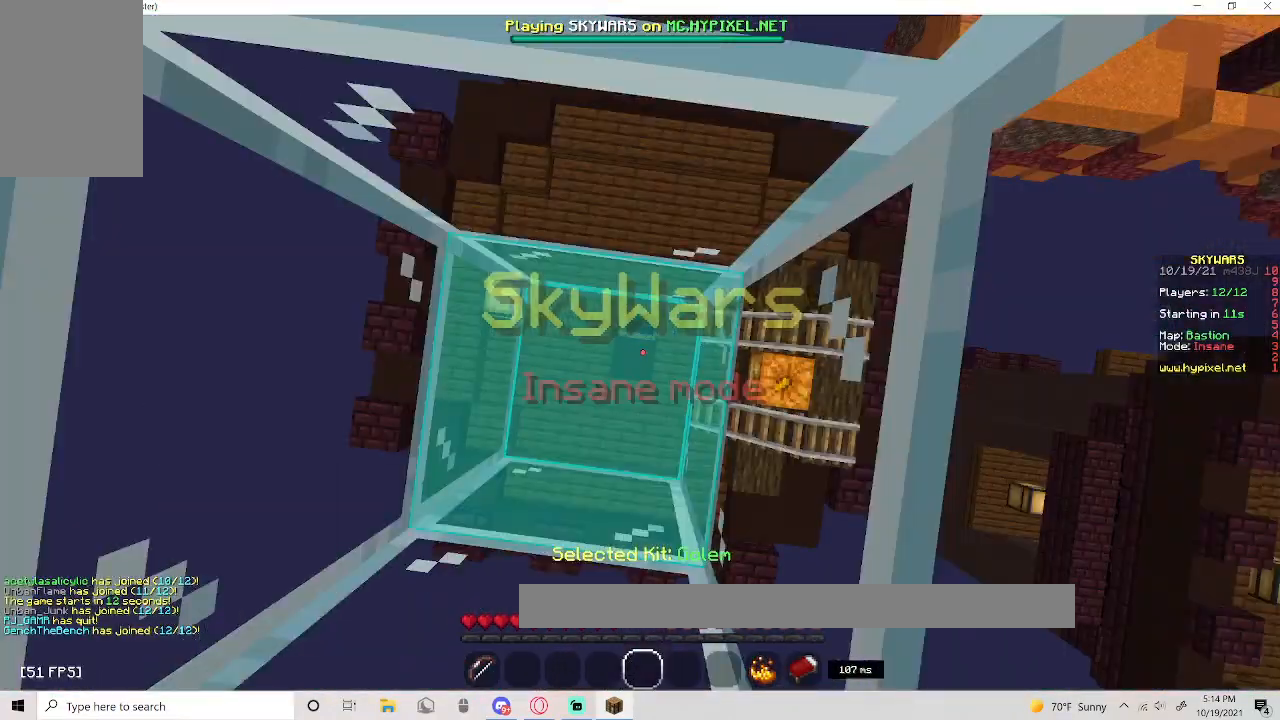
{"keys": ["space"], "mouse": ["left"], "events": [[33, "space", "up"], [317, "space", "down"]]}
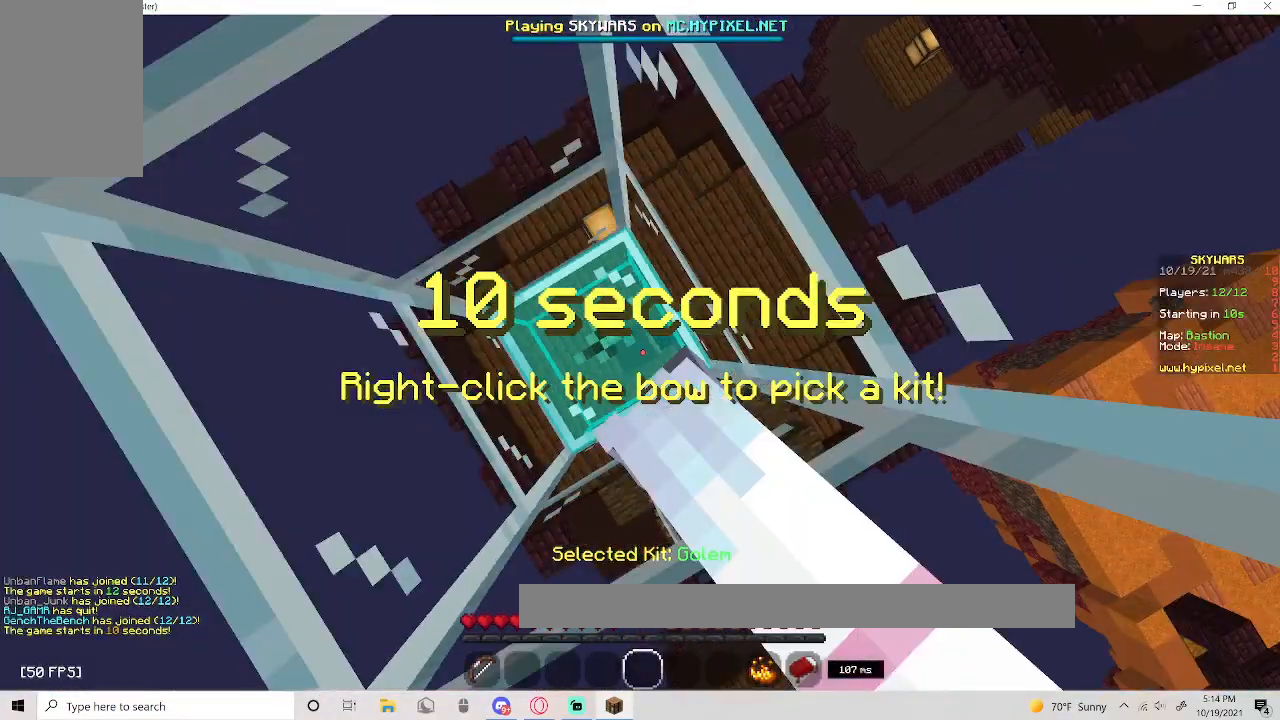
{"keys": ["a", "s"], "mouse": ["left"], "events": [[133, "space", "up"], [300, "a", "down"], [483, "s", "down"]]}
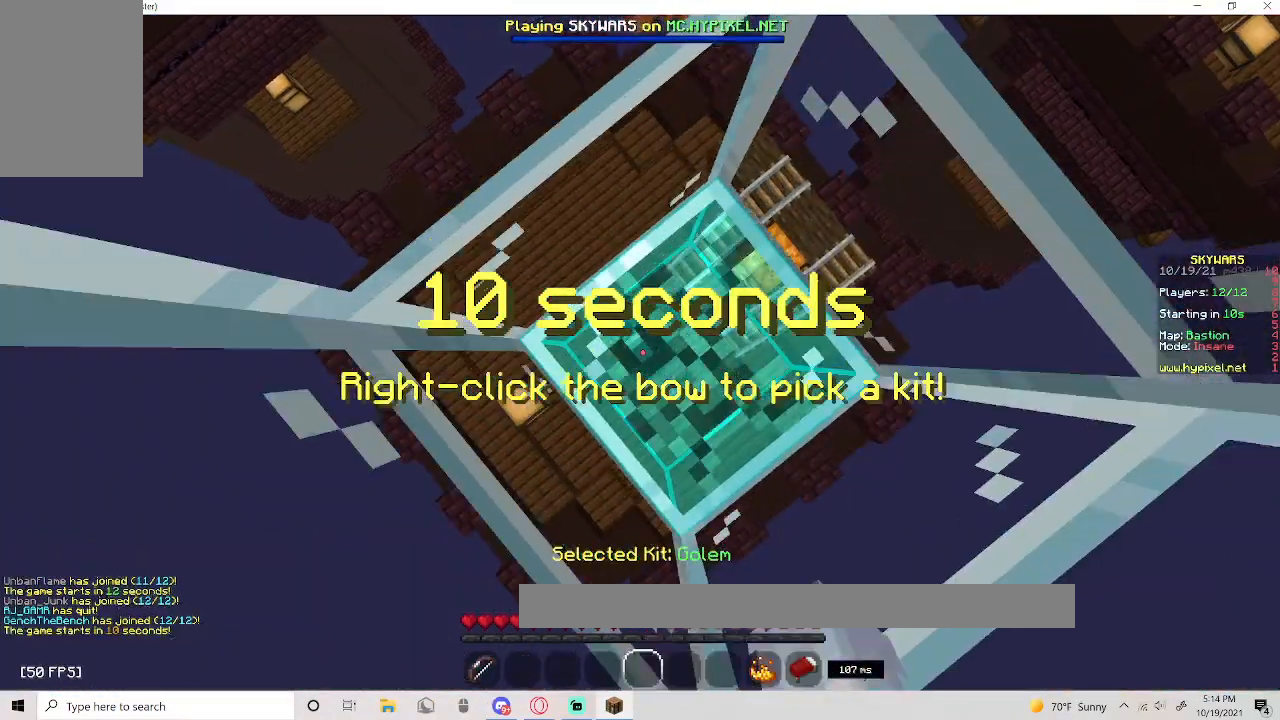
{"keys": [], "mouse": ["left"], "events": [[17, "a", "up"], [183, "d", "down"], [367, "d", "up"], [367, "s", "up"]]}
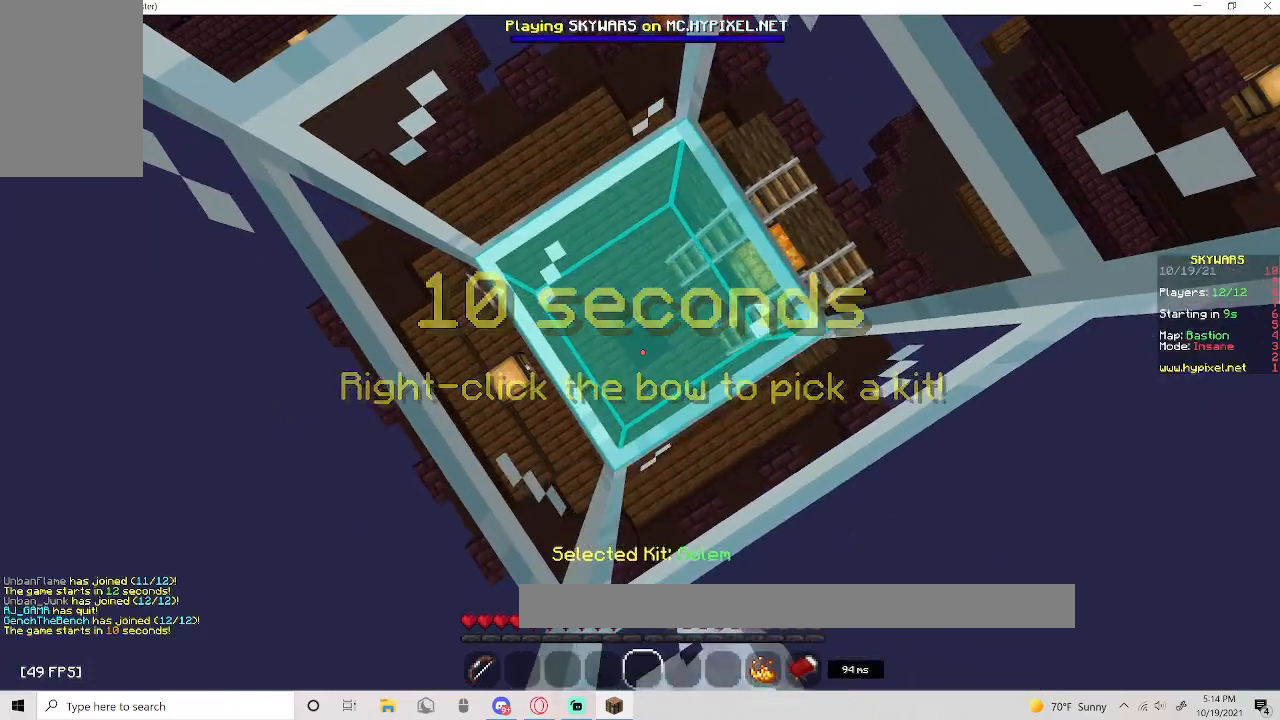
{"keys": ["space"], "mouse": ["left"], "events": [[317, "space", "down"]]}
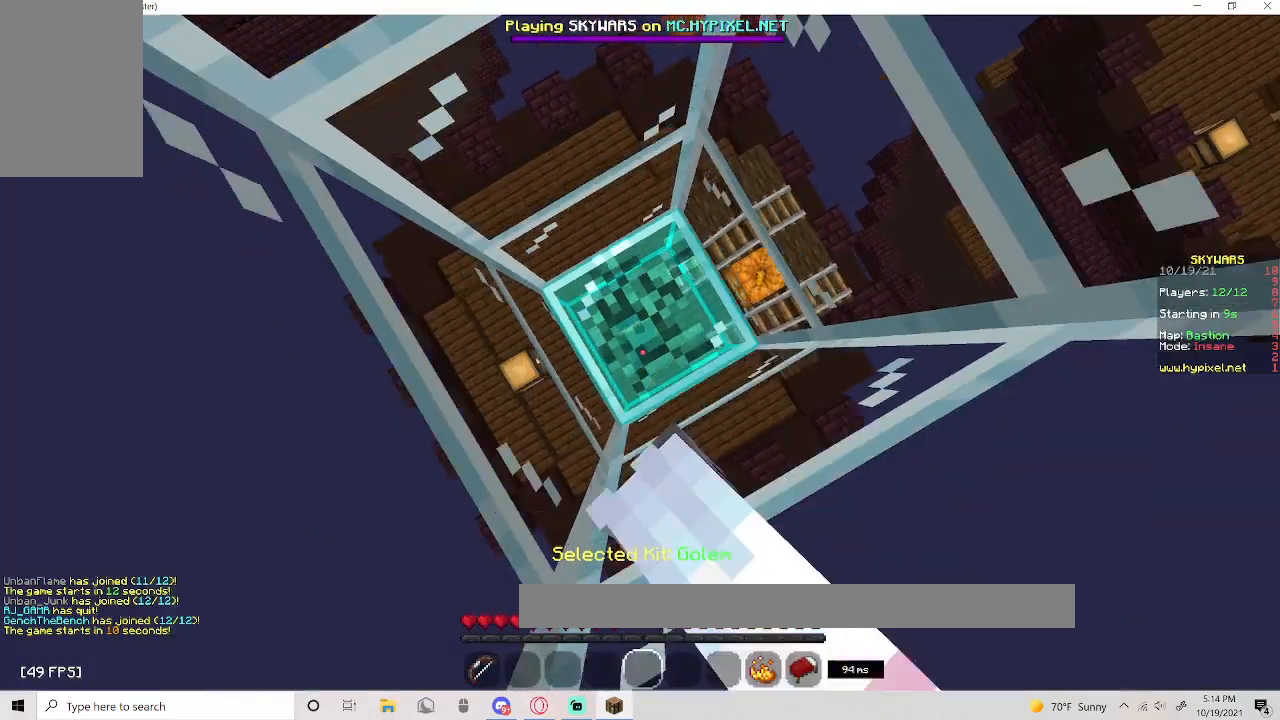
{"keys": ["space"], "mouse": ["left"], "events": [[100, "space", "up"], [317, "space", "down"]]}
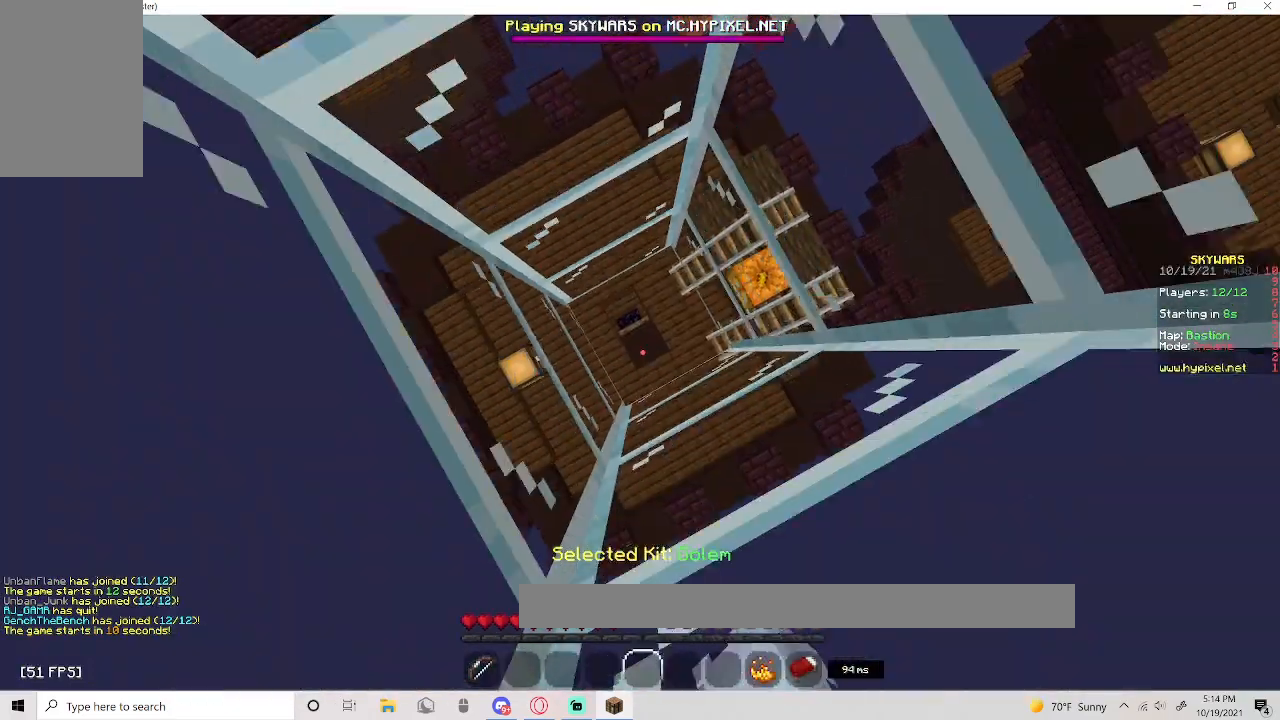
{"keys": ["space"], "mouse": ["left"], "events": [[100, "space", "up"], [467, "space", "down"]]}
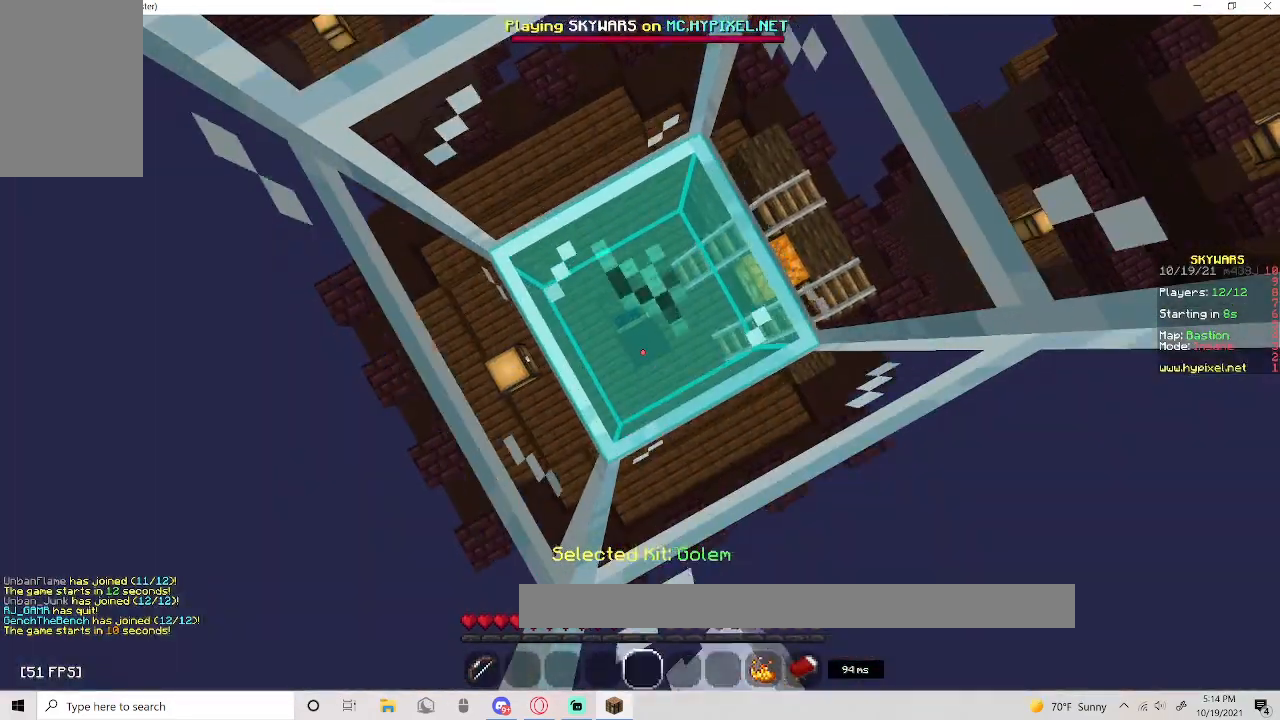
{"keys": [], "mouse": ["left"], "events": [[183, "space", "up"]]}
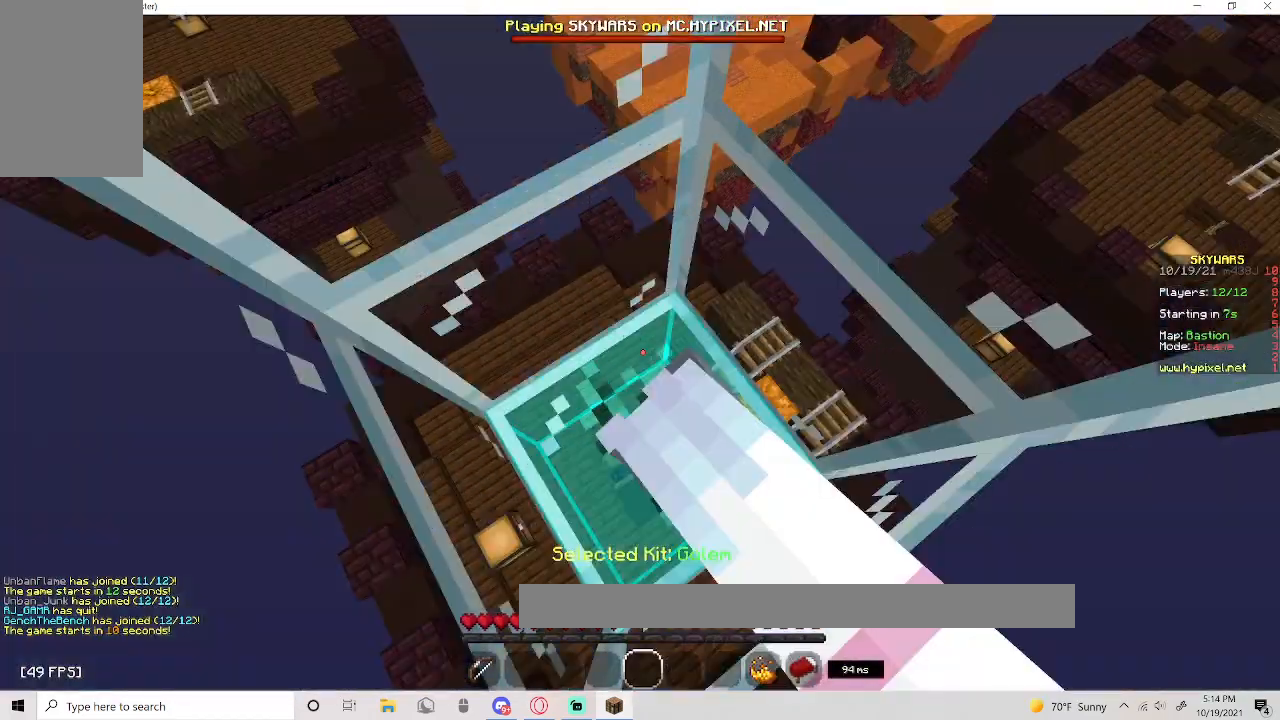
{"keys": [], "mouse": [], "events": [[317, "mouse_left", "up"]]}
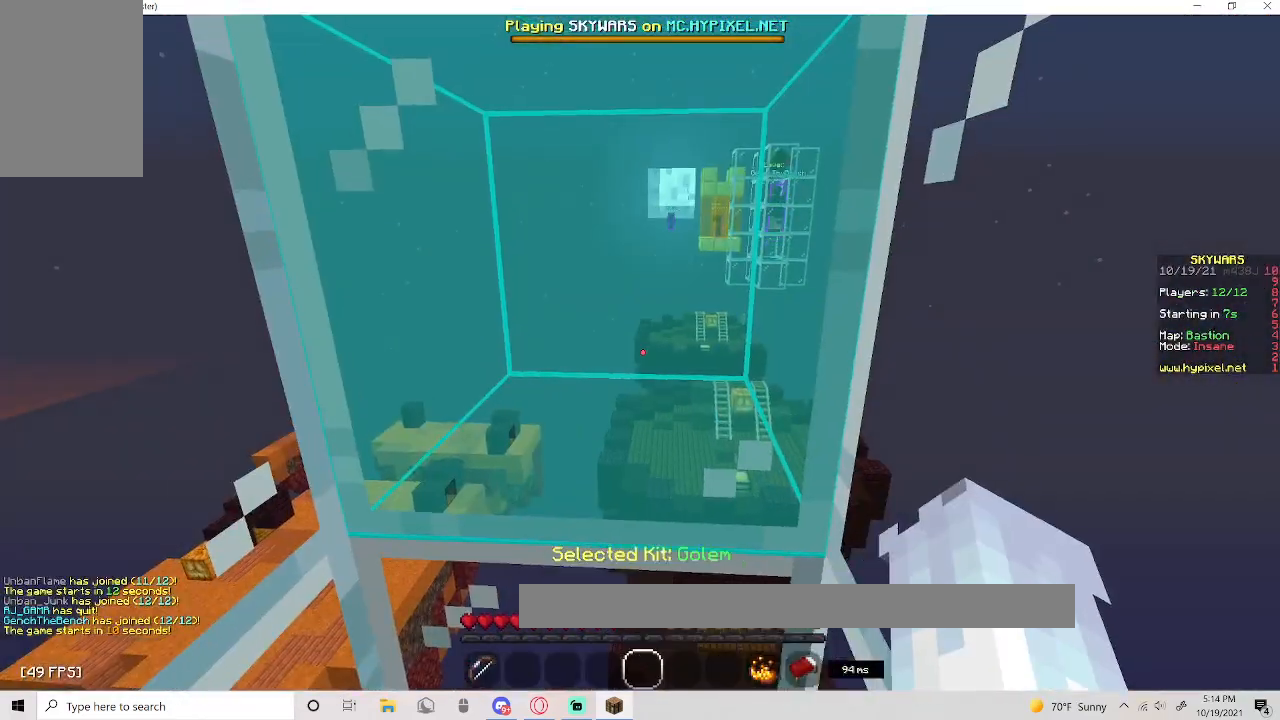
{"keys": ["w"], "mouse": [], "events": [[333, "w", "down"]]}
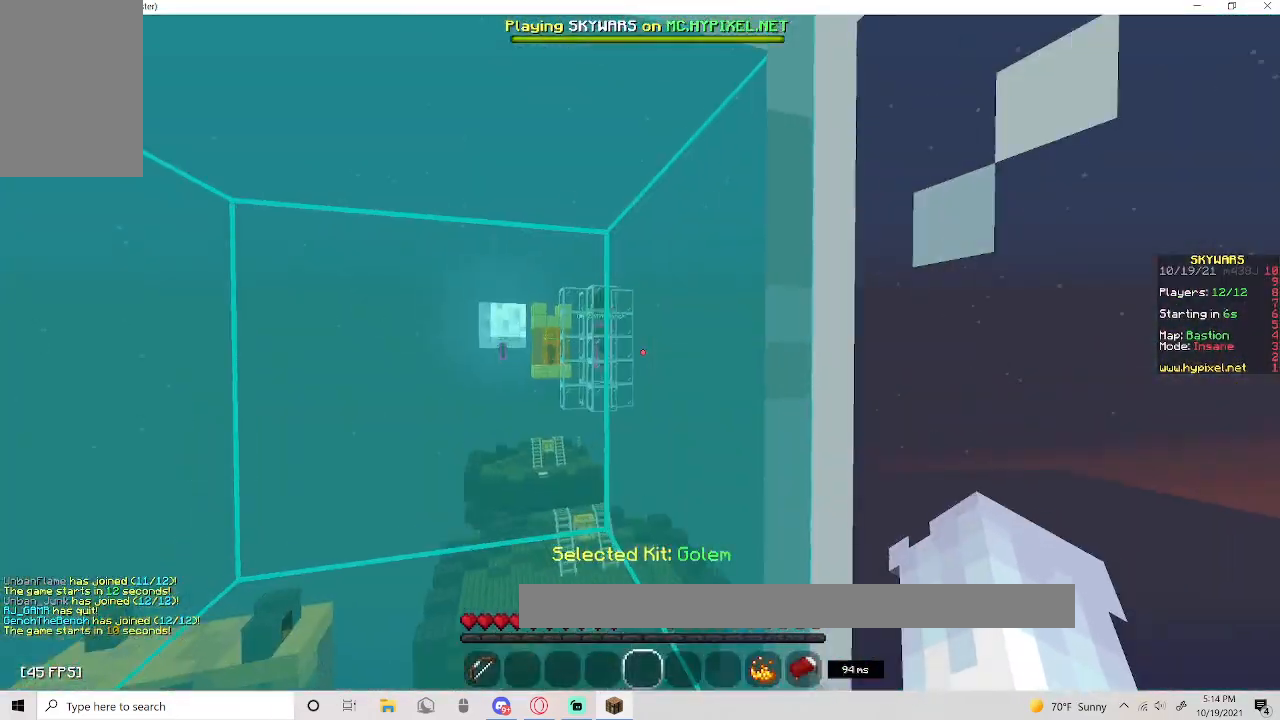
{"keys": [], "mouse": [], "events": [[283, "w", "up"]]}
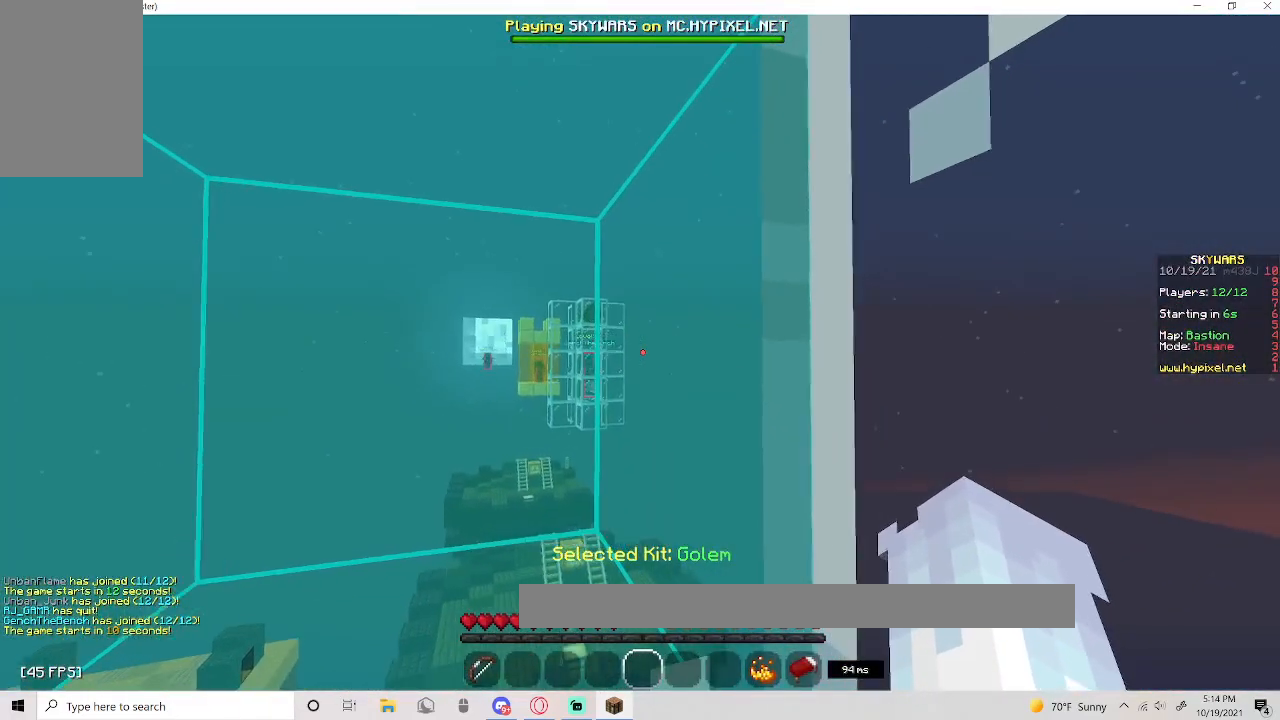
{"keys": [], "mouse": [], "events": []}
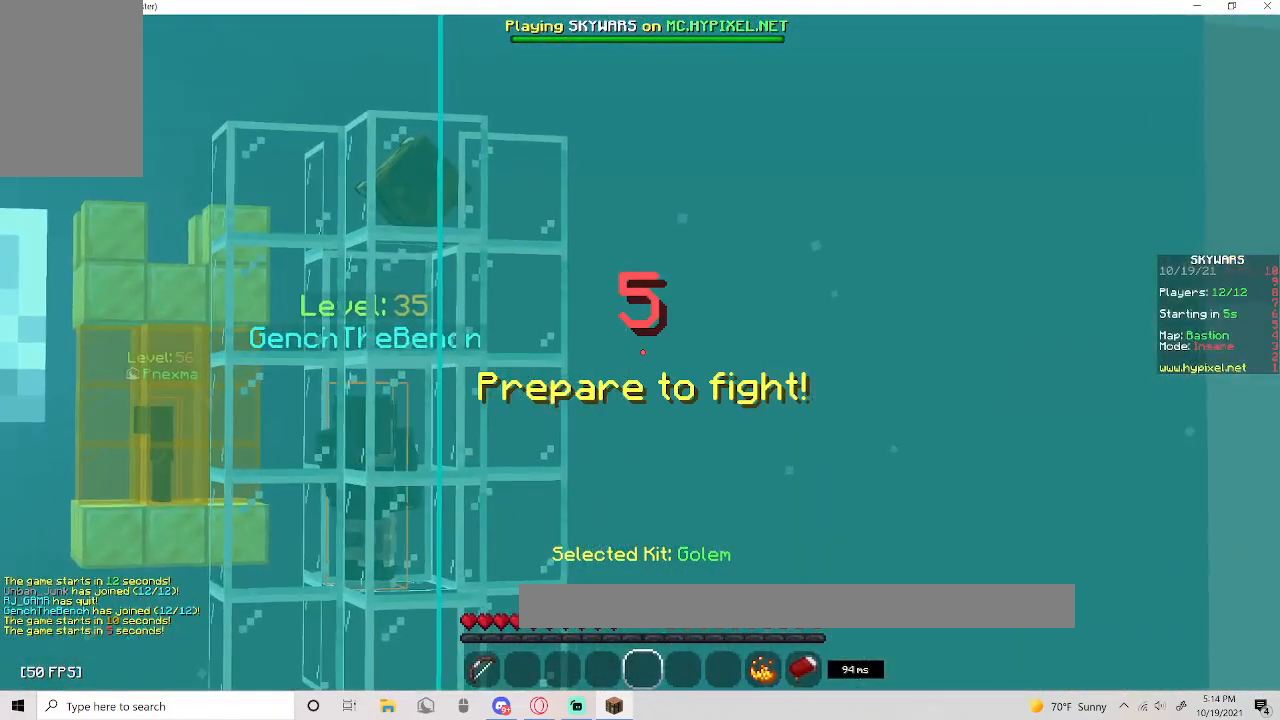
{"keys": ["a"], "mouse": [], "events": [[317, "a", "down"]]}
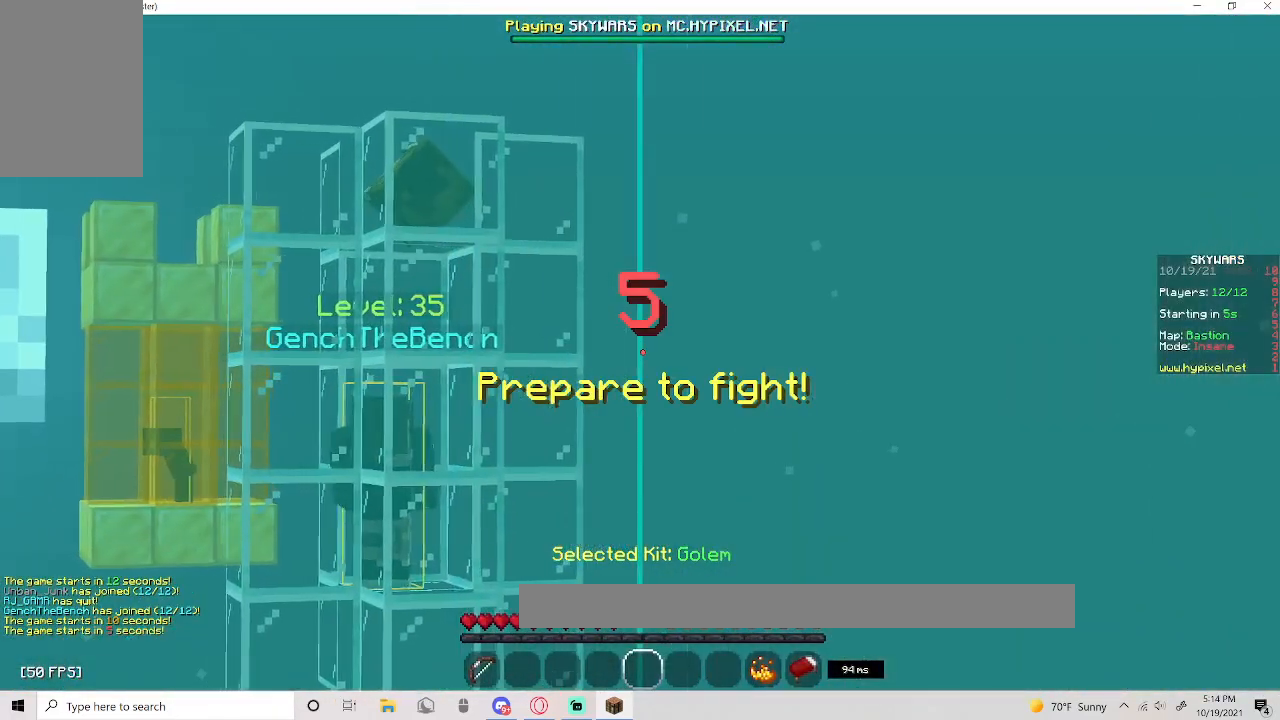
{"keys": [], "mouse": [], "events": [[83, "a", "up"]]}
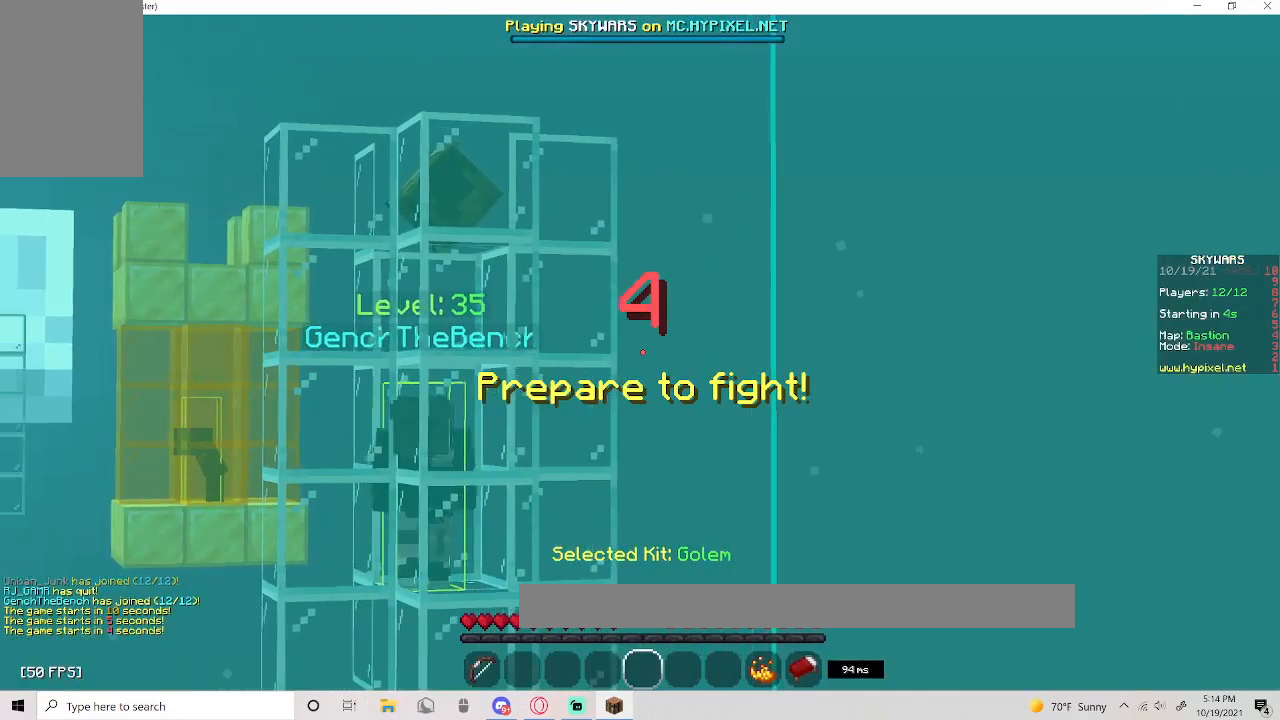
{"keys": [], "mouse": [], "events": []}
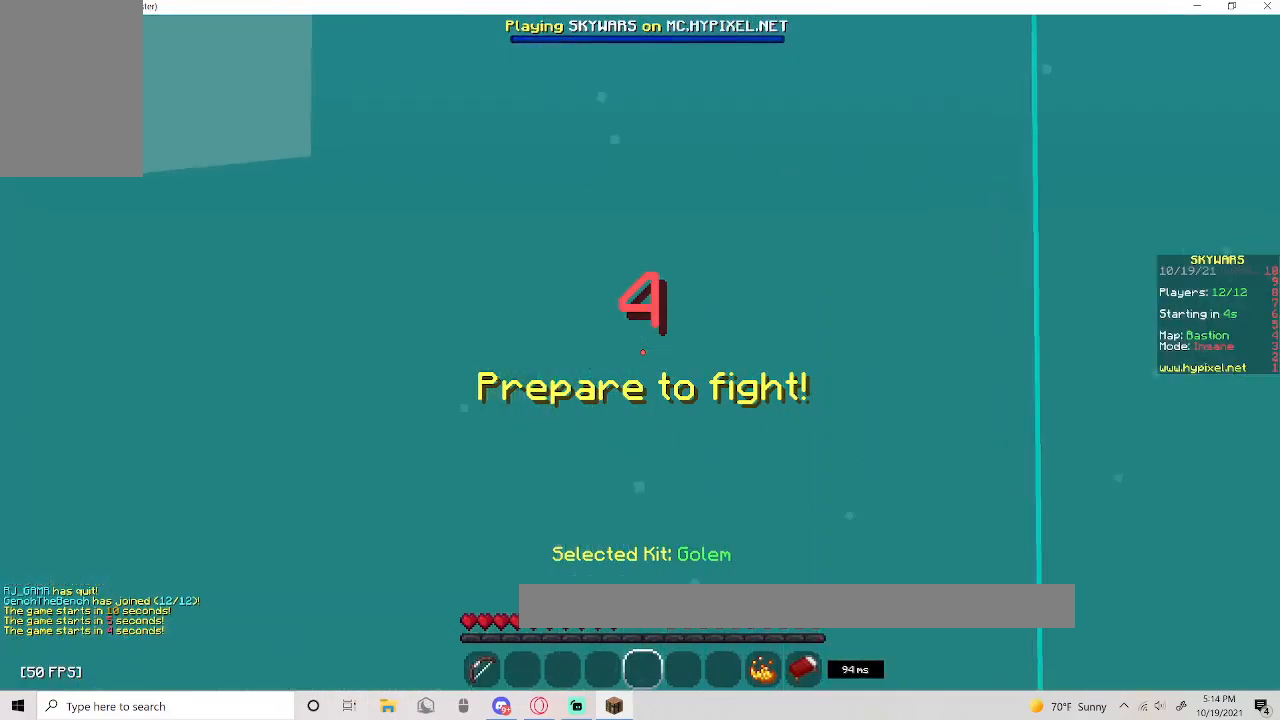
{"keys": [], "mouse": [], "events": []}
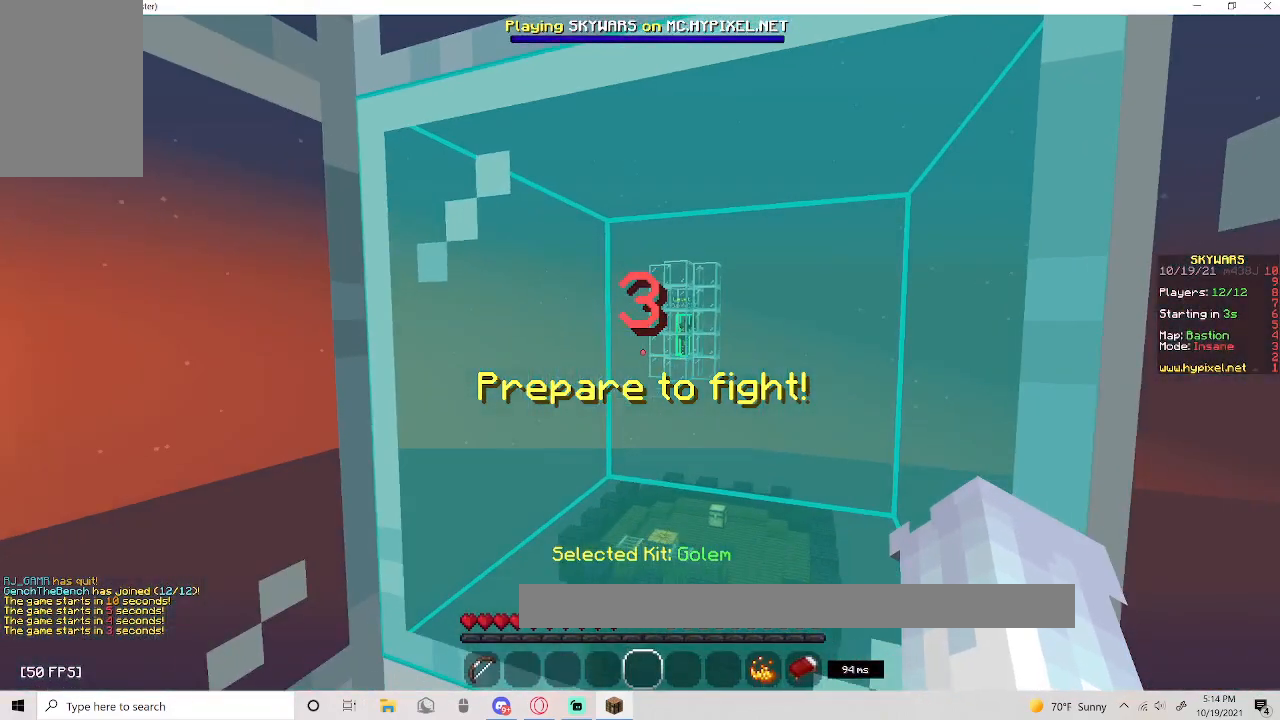
{"keys": [], "mouse": [], "events": []}
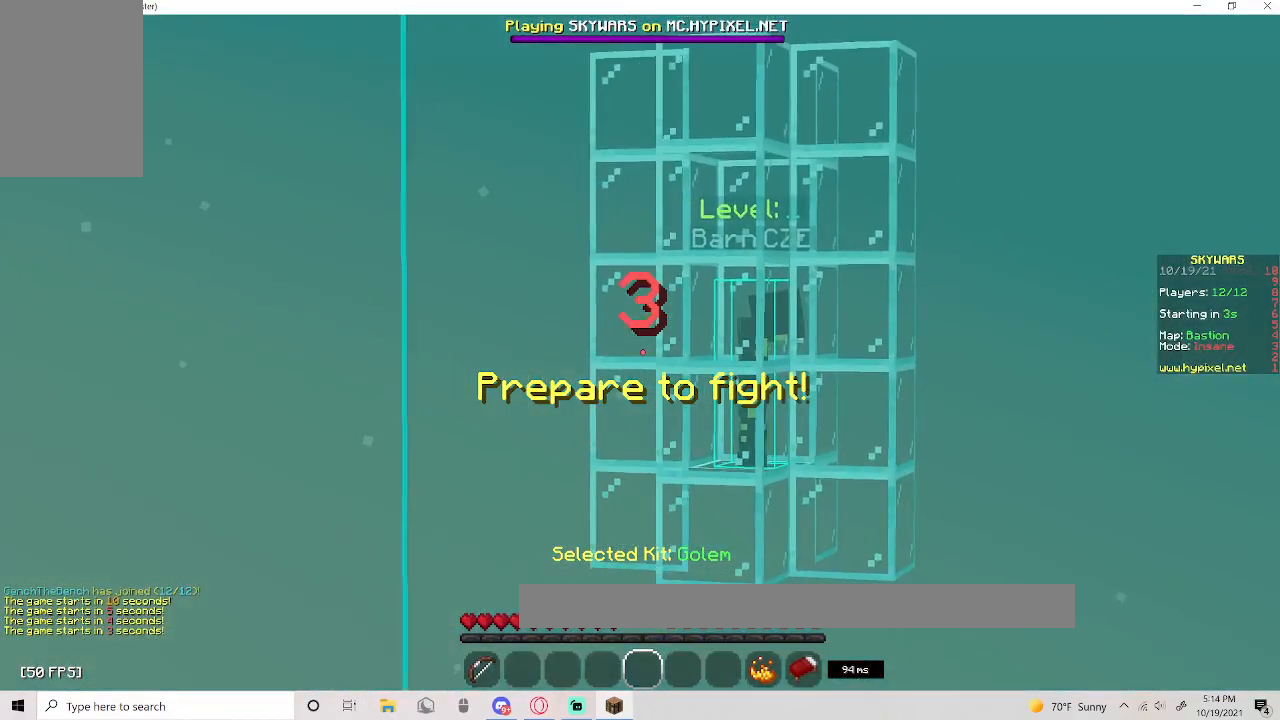
{"keys": [], "mouse": [], "events": []}
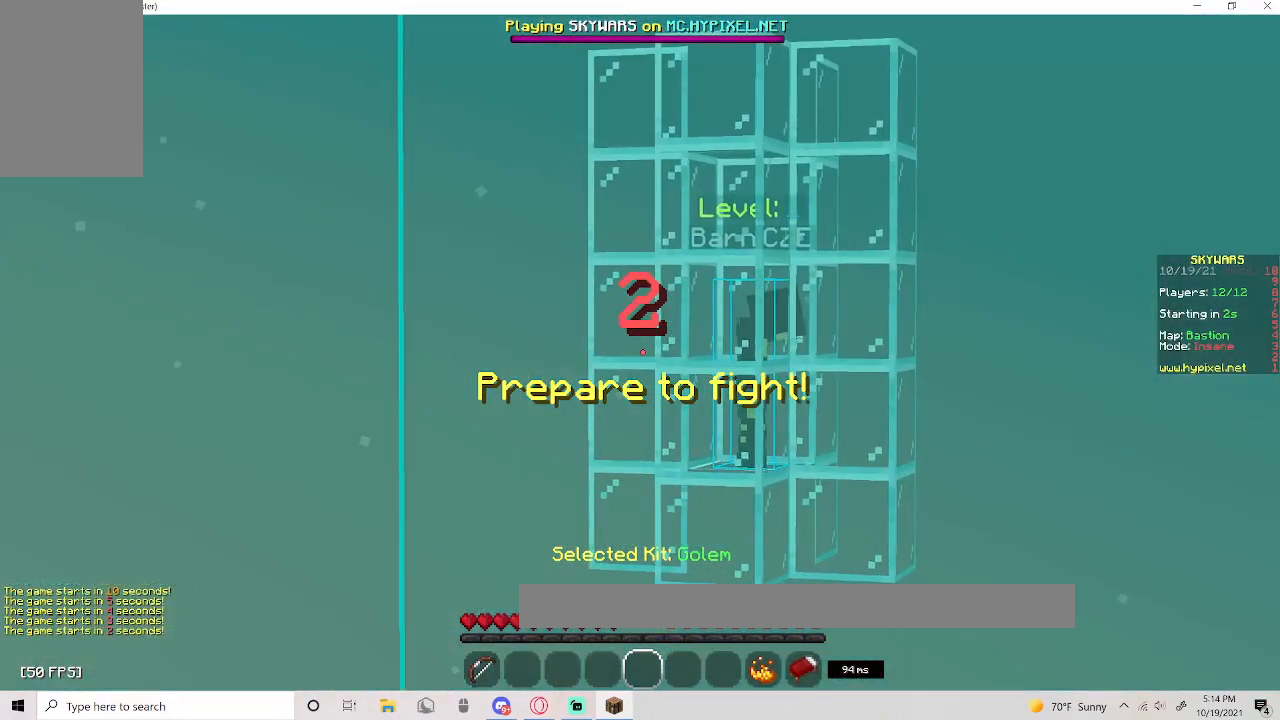
{"keys": [], "mouse": [], "events": []}
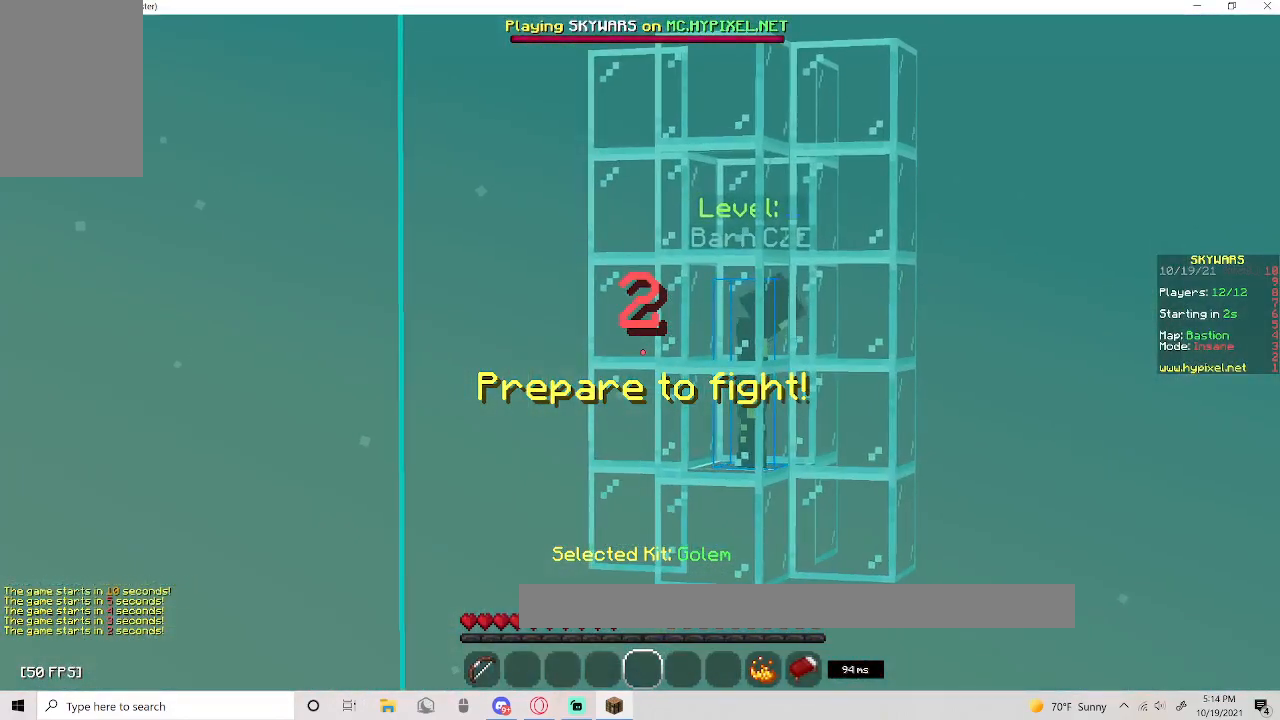
{"keys": [], "mouse": ["left"], "events": [[83, "mouse_left", "down"], [333, "mouse_left", "up"], [400, "mouse_left", "down"]]}
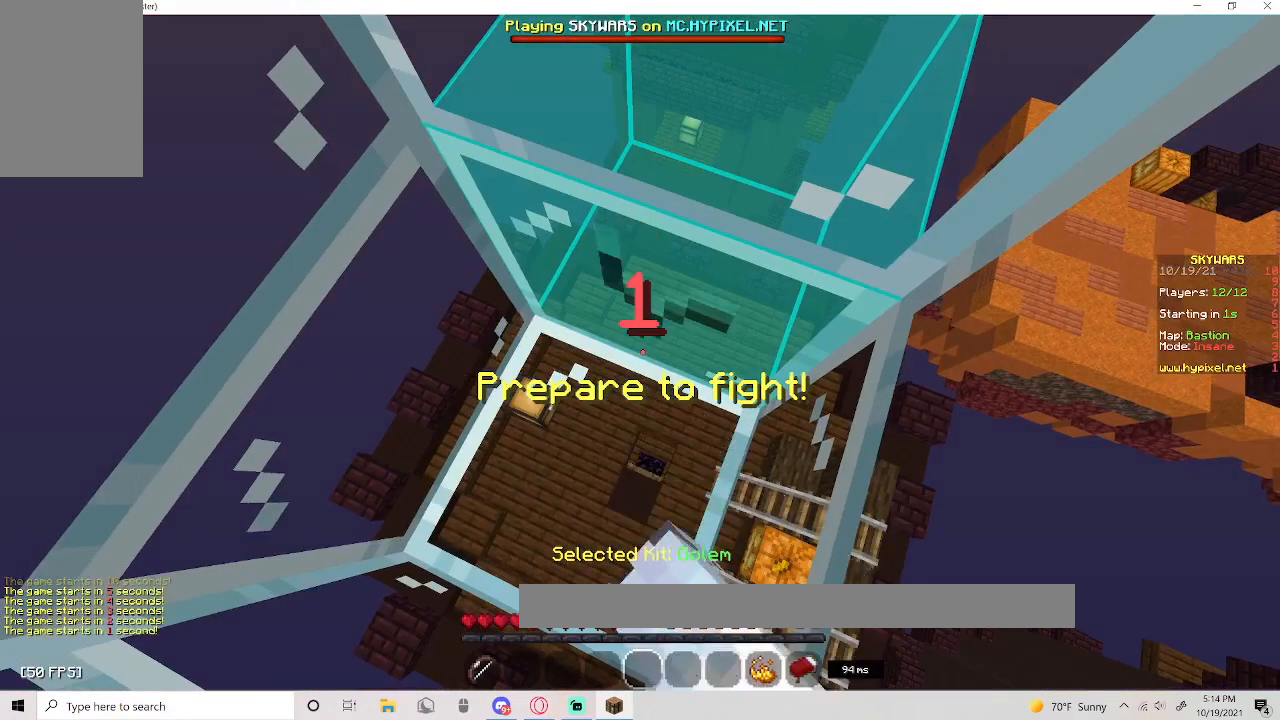
{"keys": ["w"], "mouse": ["left"], "events": [[100, "mouse_left", "up"], [300, "w", "down"], [383, "mouse_left", "down"]]}